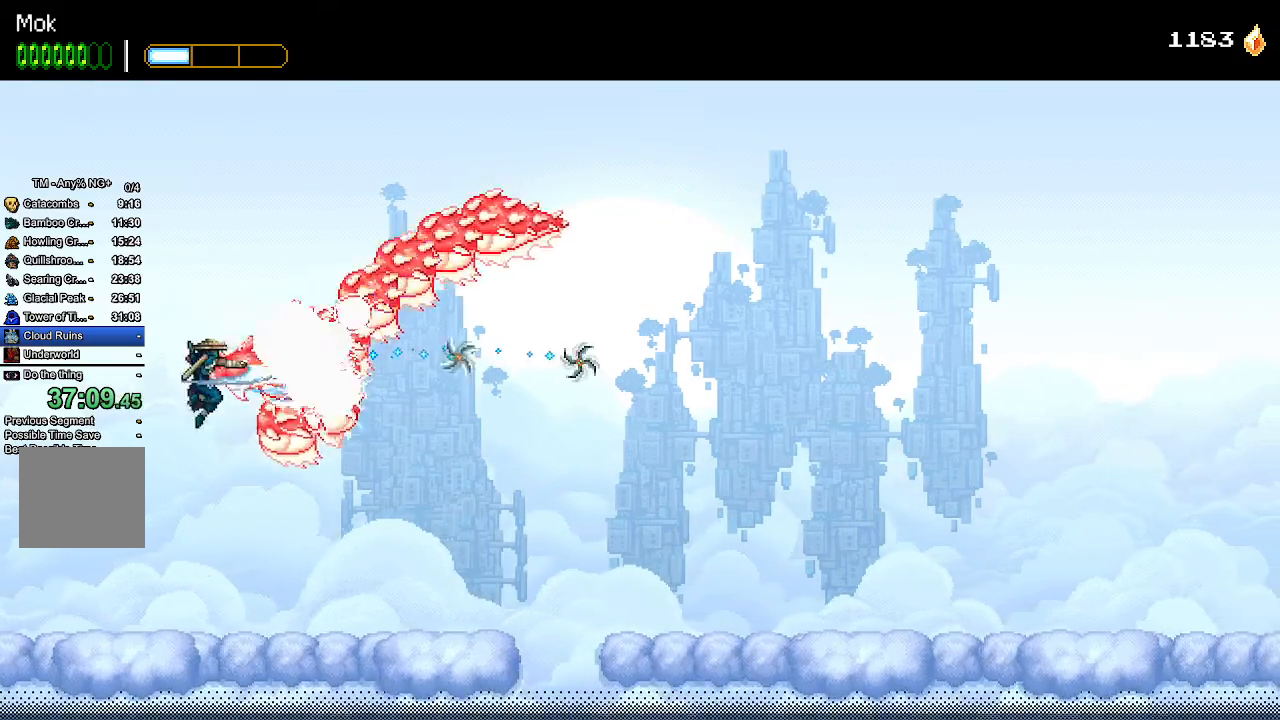
Gameplay with a controller (PlayStation layout); each line is a JSON object with the inputs held at the frame after it. "events" lists button and stick changes between this image and that frame as [ms after this image, input, new state], when the widget could be followed in between.
{"buttons": [], "left_stick": "center", "right_stick": "center"}
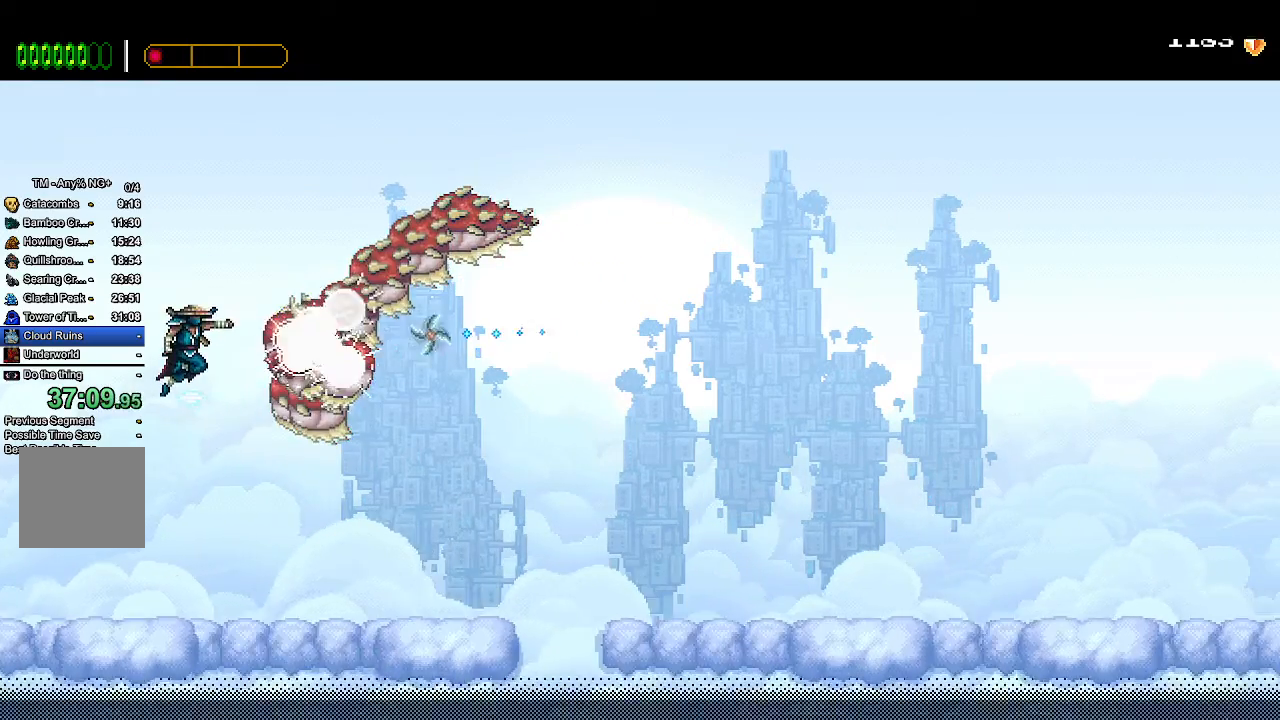
{"buttons": [], "left_stick": "center", "right_stick": "center", "events": []}
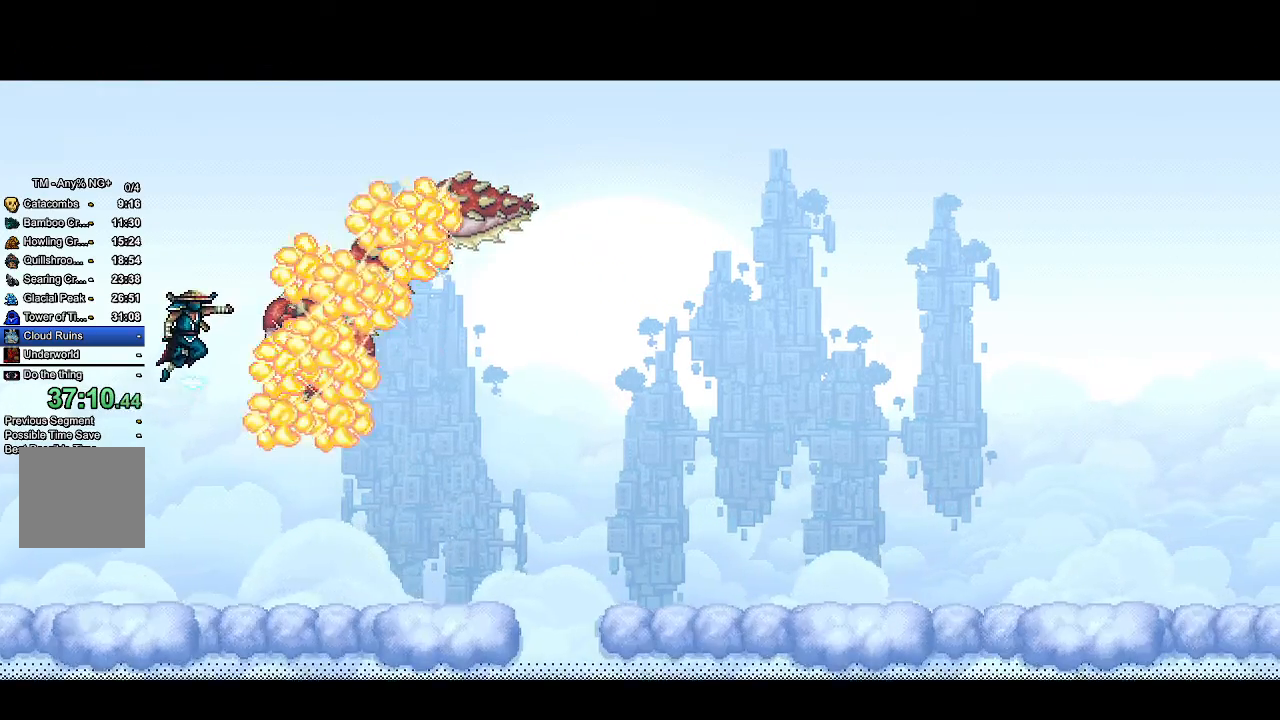
{"buttons": [], "left_stick": "center", "right_stick": "center", "events": []}
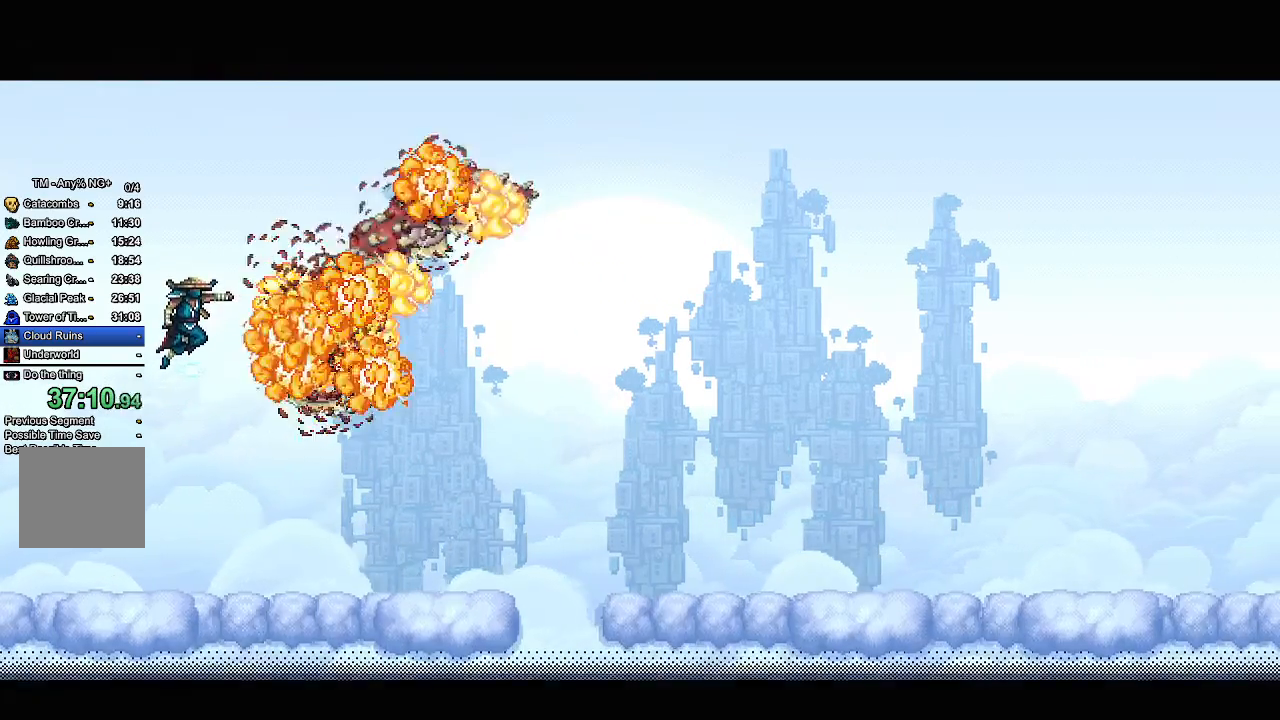
{"buttons": [], "left_stick": "center", "right_stick": "center", "events": []}
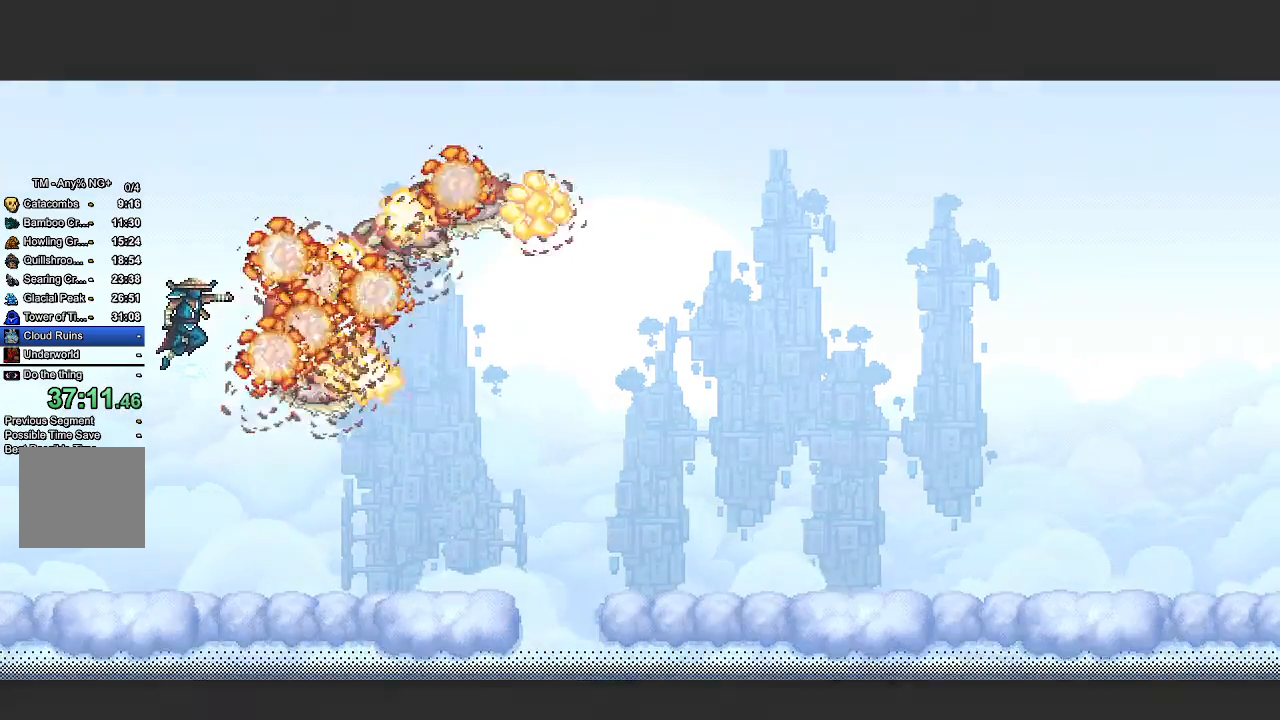
{"buttons": [], "left_stick": "center", "right_stick": "center", "events": []}
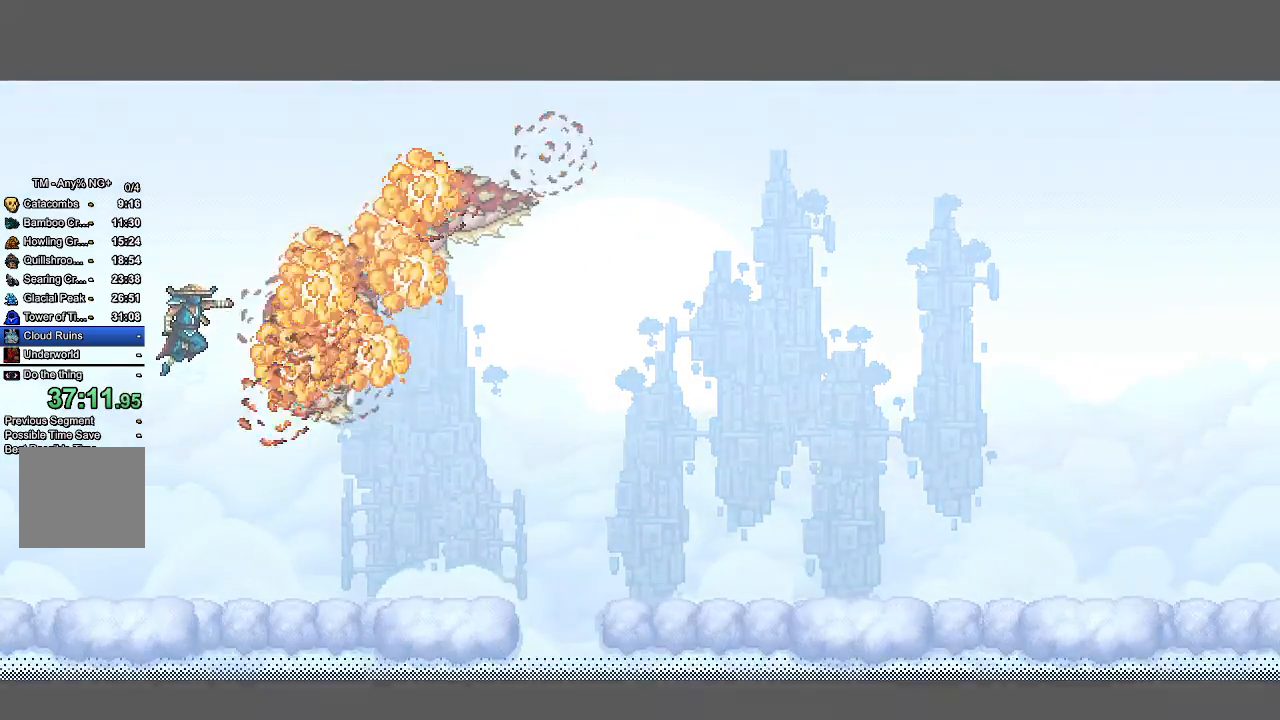
{"buttons": [], "left_stick": "center", "right_stick": "center", "events": []}
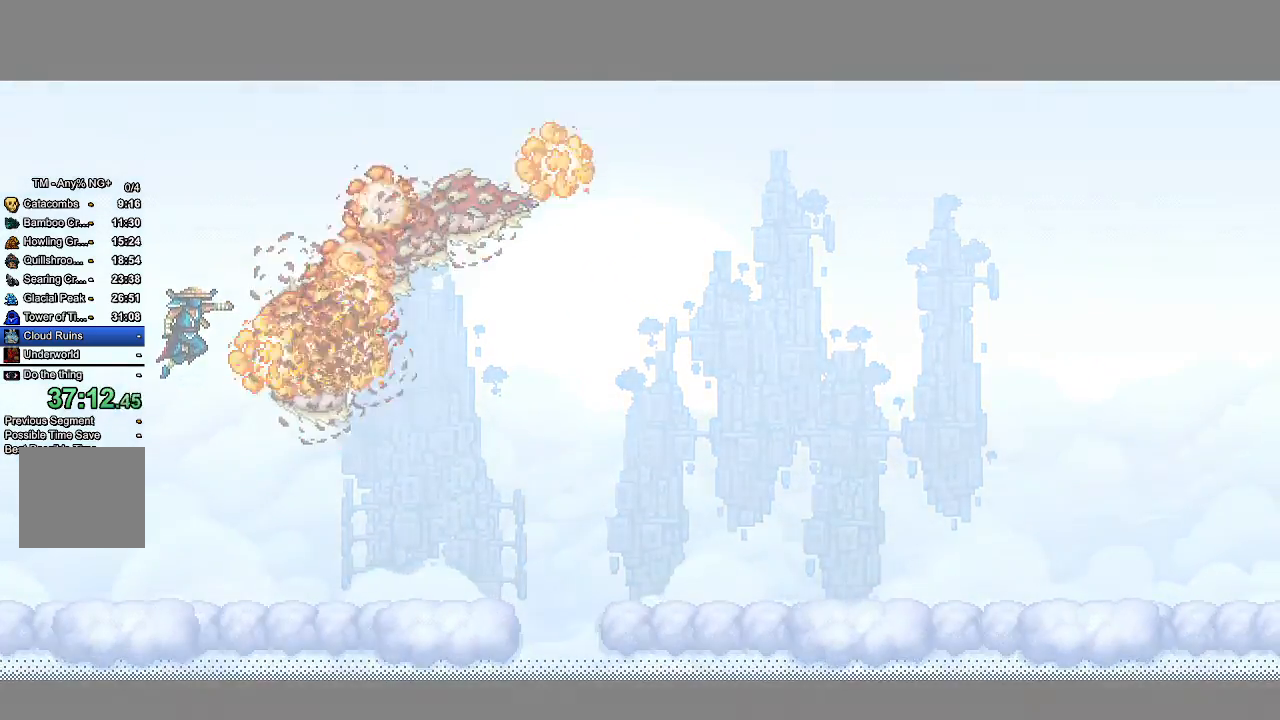
{"buttons": [], "left_stick": "center", "right_stick": "center", "events": []}
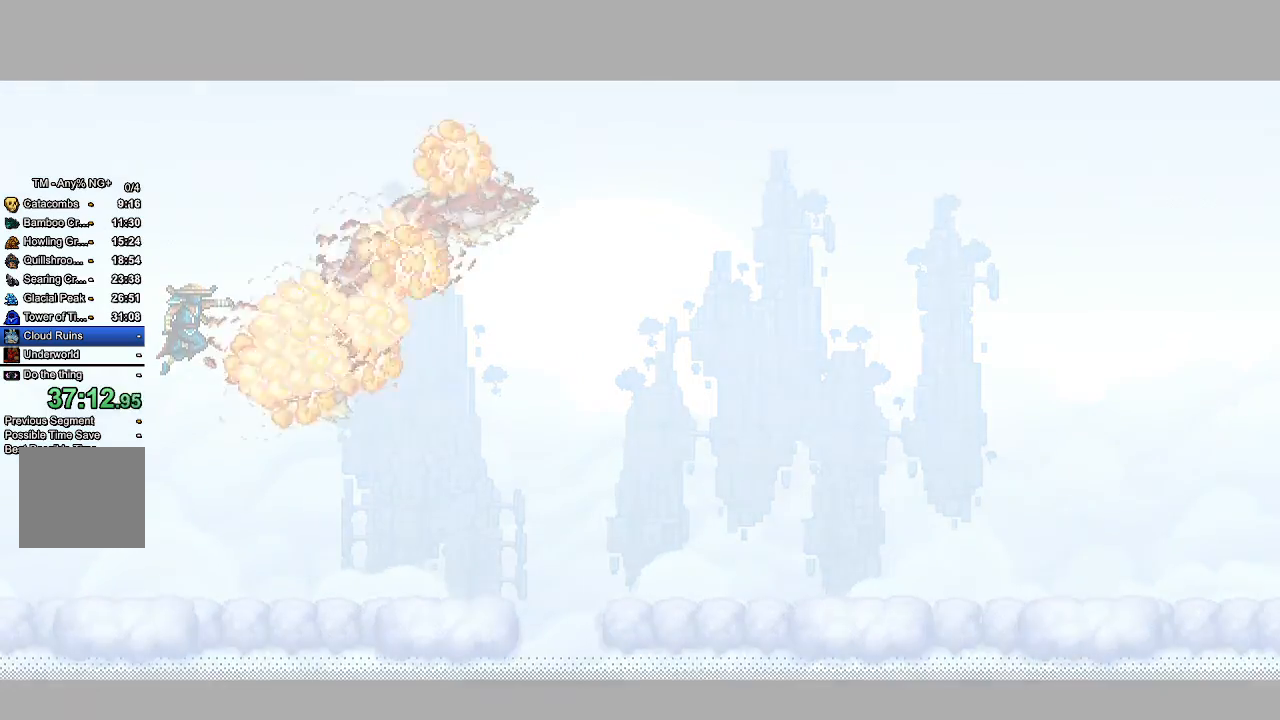
{"buttons": [], "left_stick": "center", "right_stick": "center", "events": []}
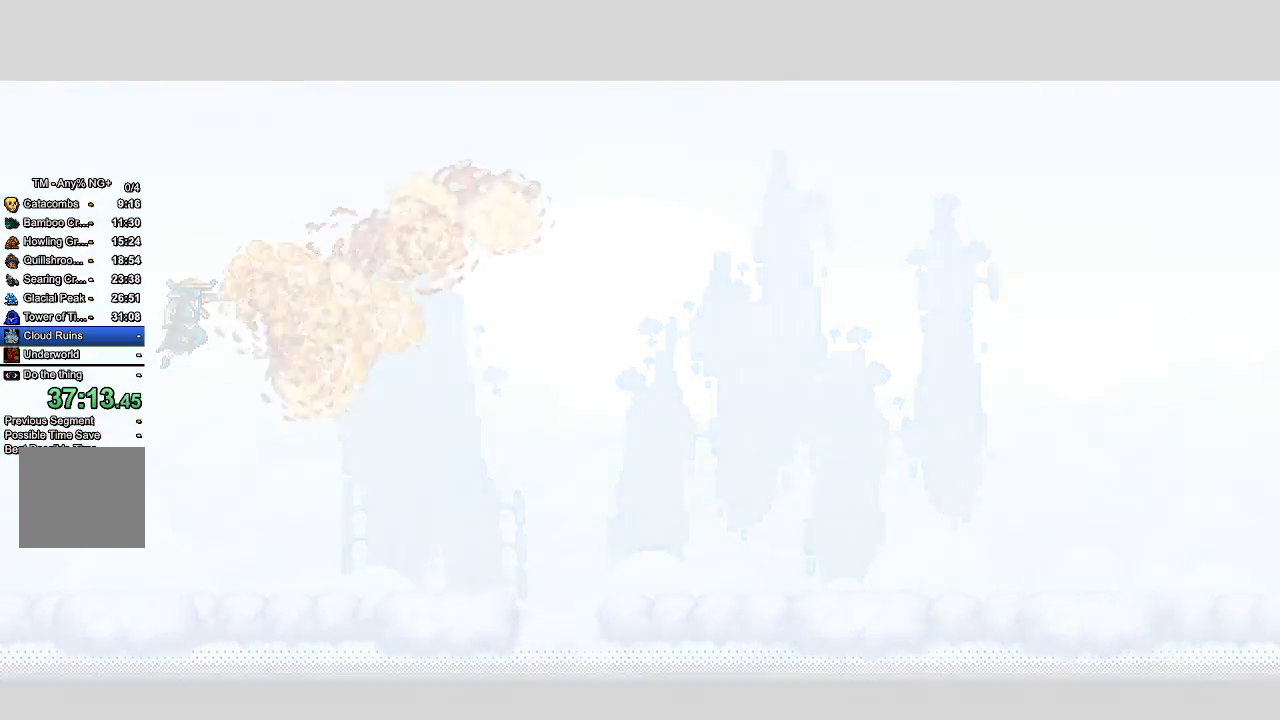
{"buttons": [], "left_stick": "center", "right_stick": "center", "events": []}
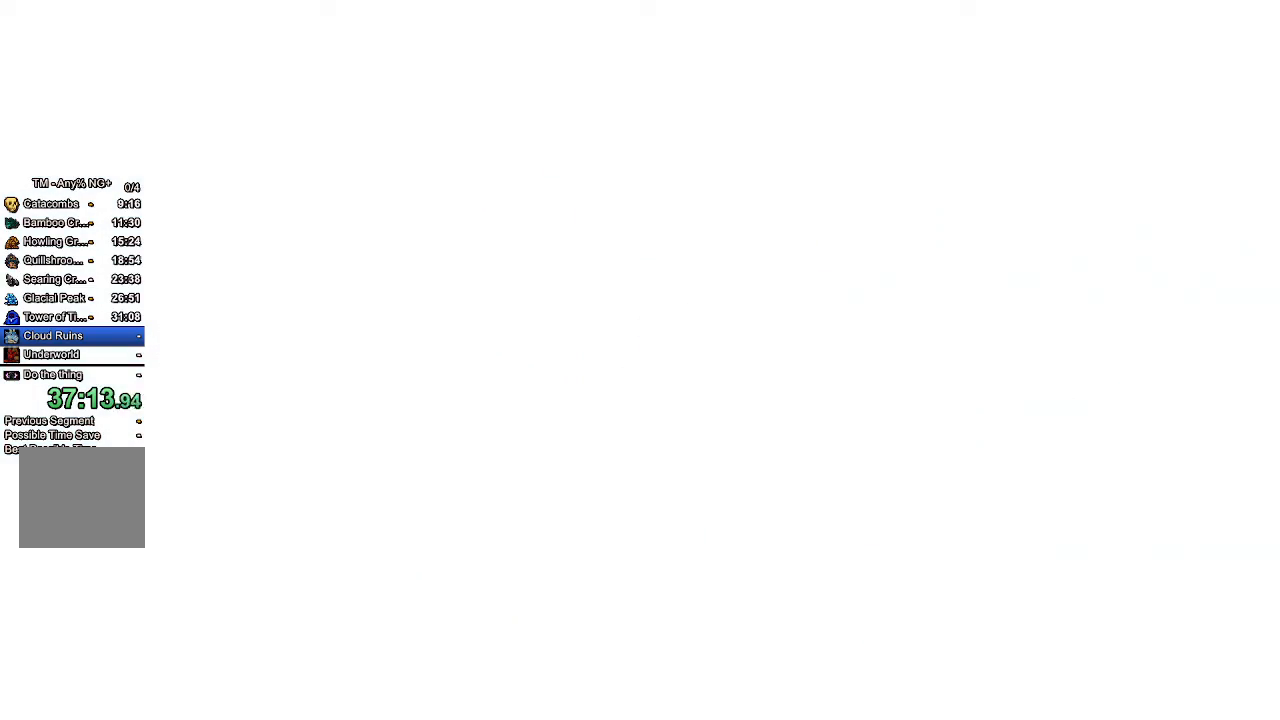
{"buttons": [], "left_stick": "center", "right_stick": "center", "events": []}
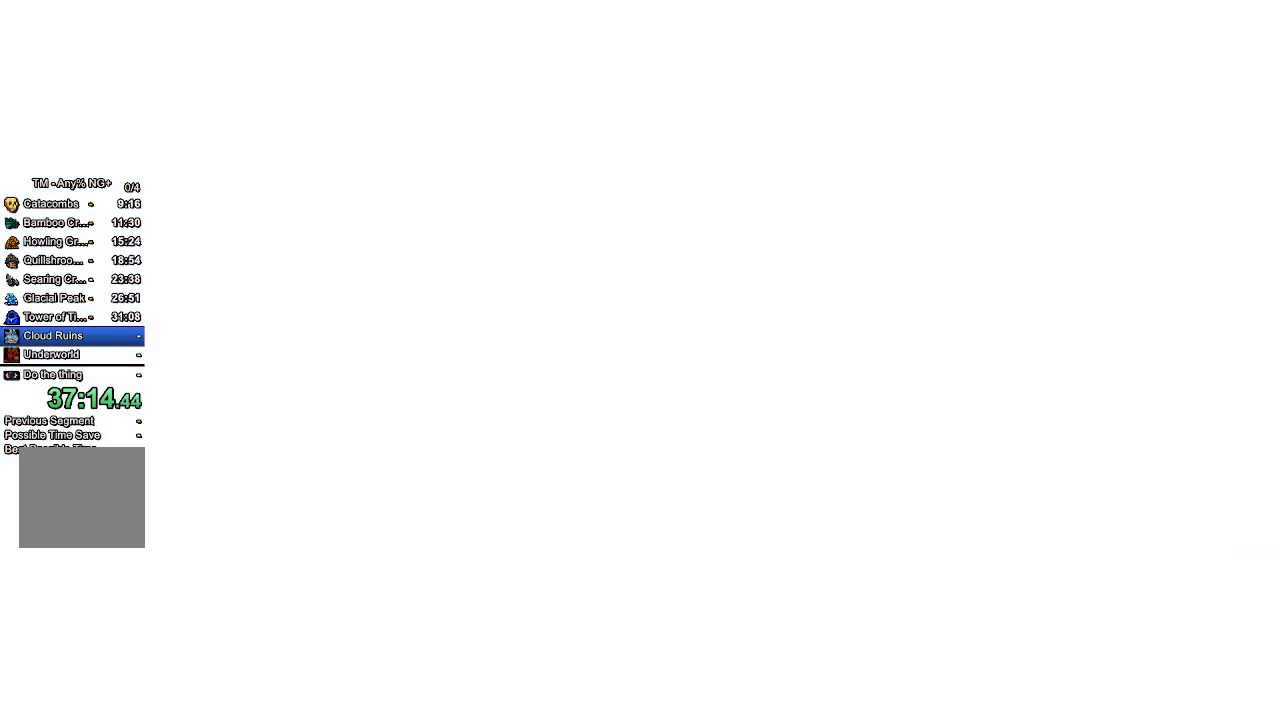
{"buttons": [], "left_stick": "center", "right_stick": "center", "events": []}
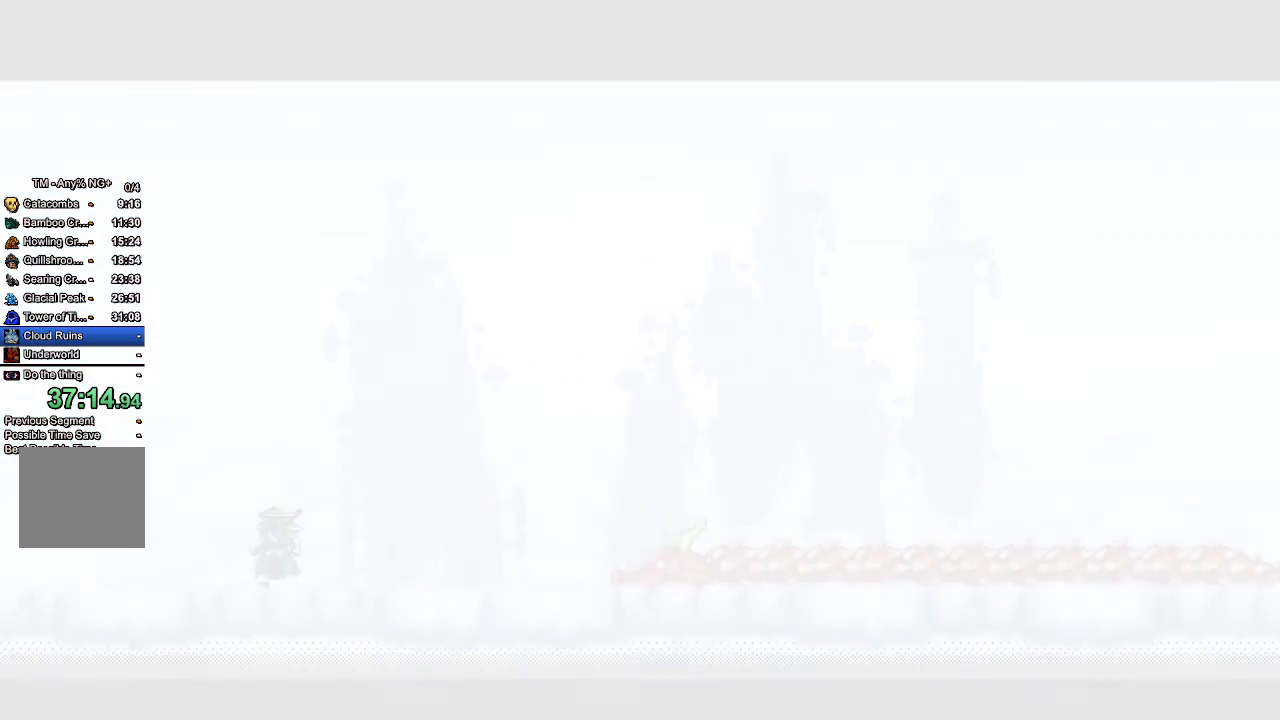
{"buttons": ["CROSS", "R2"], "left_stick": "center", "right_stick": "center", "events": [[300, "R2", "down"], [333, "CROSS", "down"]]}
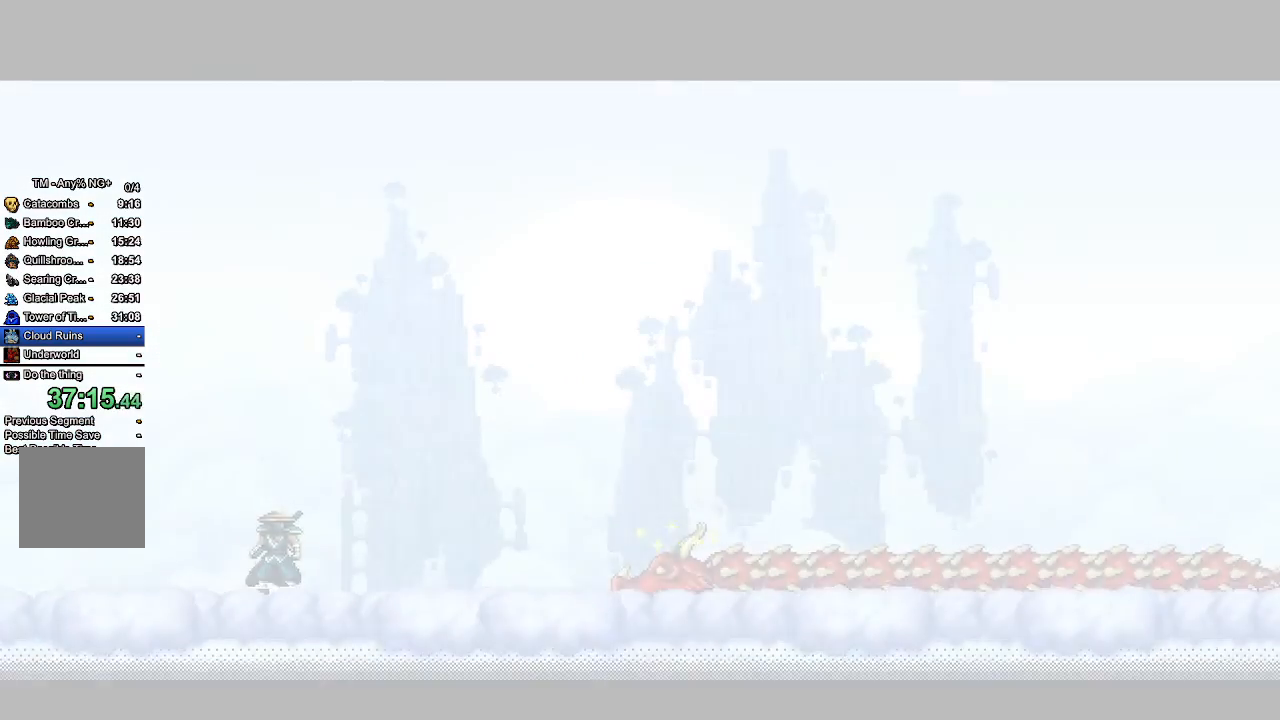
{"buttons": ["CROSS", "R2"], "left_stick": "center", "right_stick": "center", "events": []}
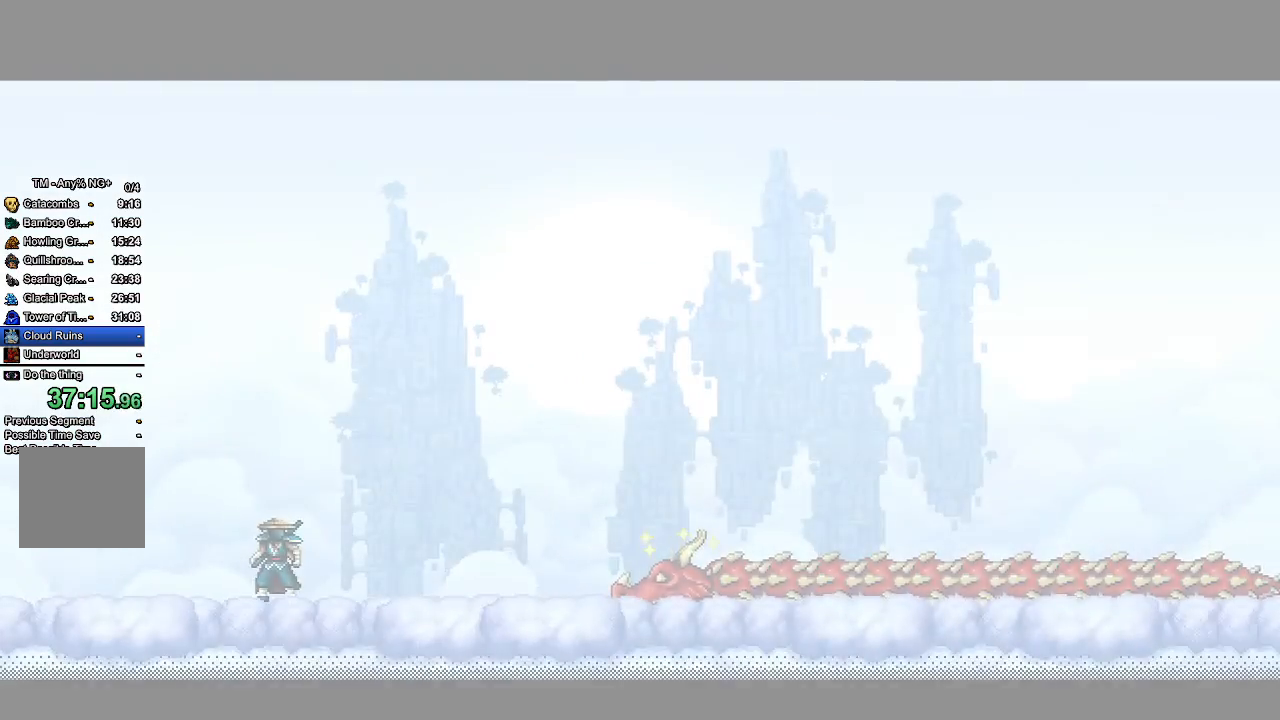
{"buttons": ["CROSS", "R2"], "left_stick": "center", "right_stick": "center", "events": []}
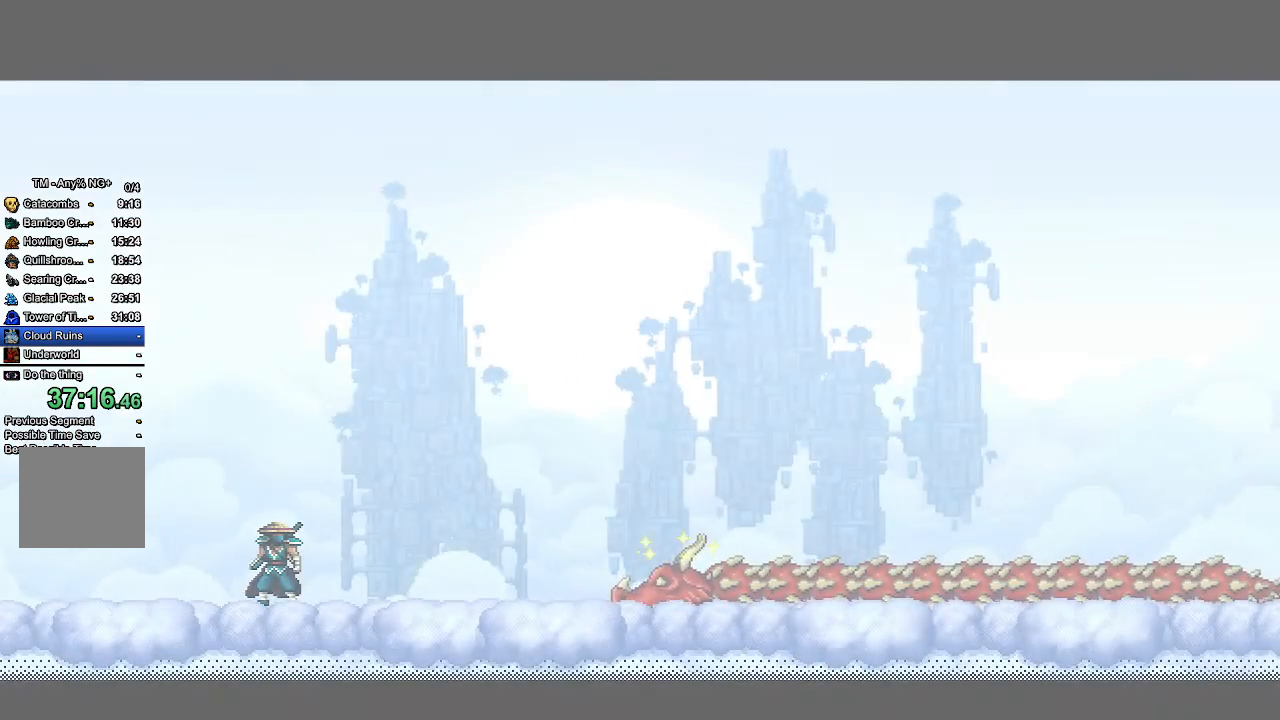
{"buttons": ["CROSS", "R2"], "left_stick": "center", "right_stick": "center", "events": []}
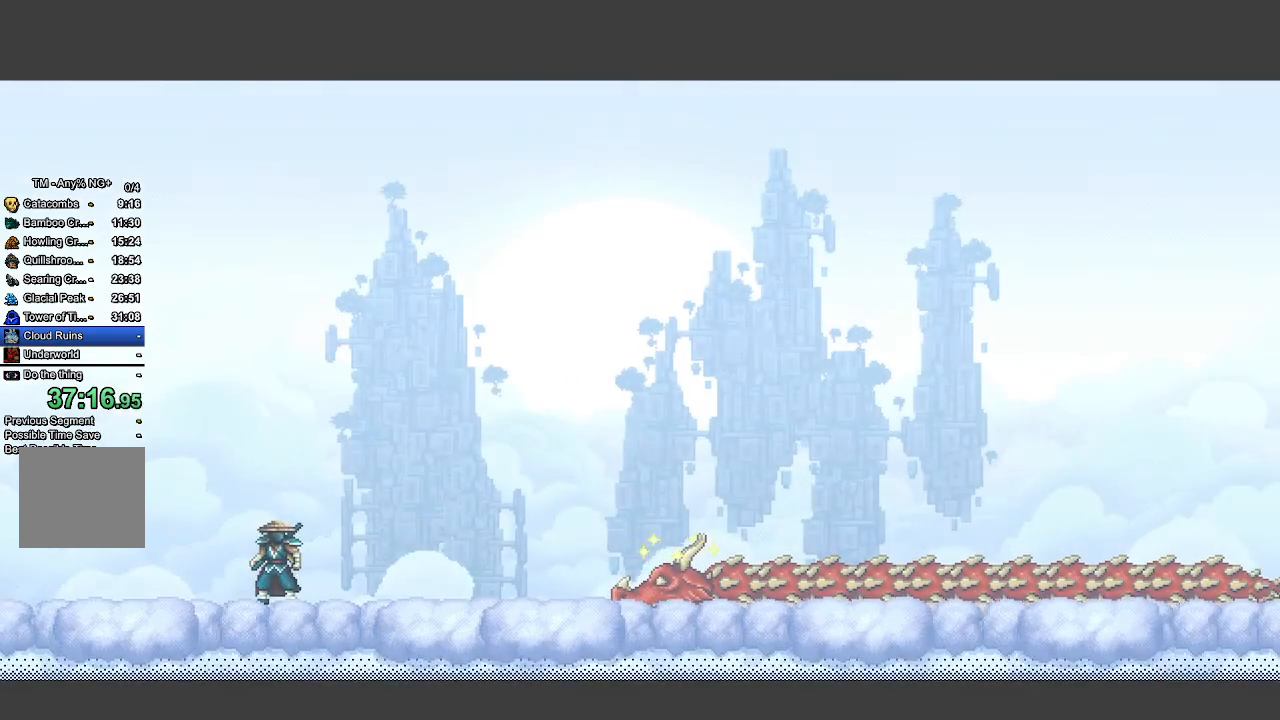
{"buttons": ["CROSS", "R2"], "left_stick": "center", "right_stick": "center", "events": []}
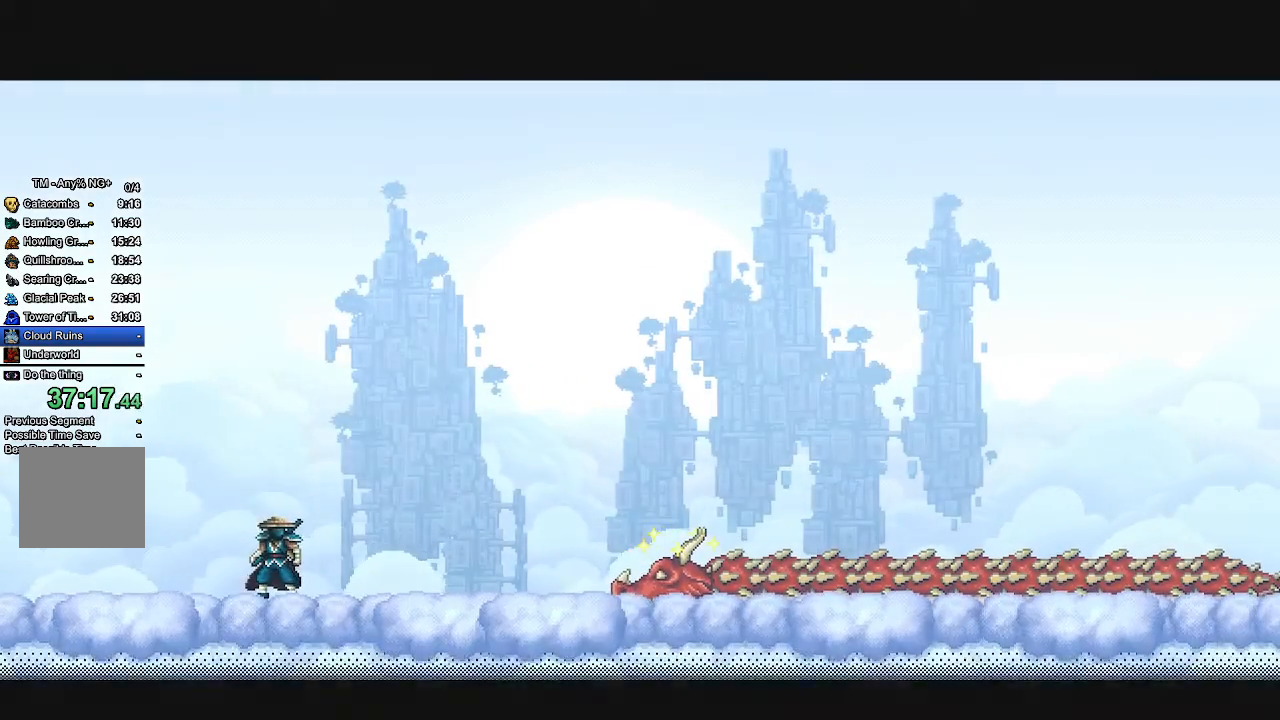
{"buttons": ["CROSS", "R2"], "left_stick": "center", "right_stick": "center", "events": []}
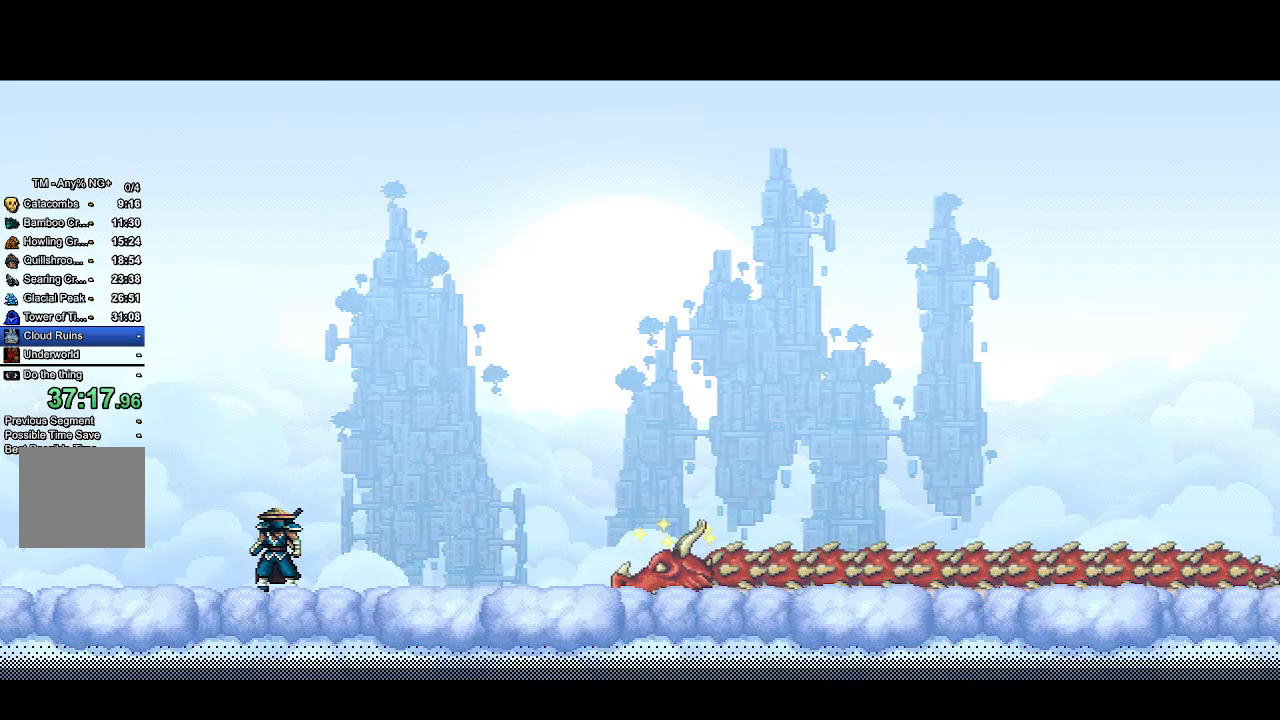
{"buttons": ["CROSS", "R2"], "left_stick": "center", "right_stick": "center", "events": []}
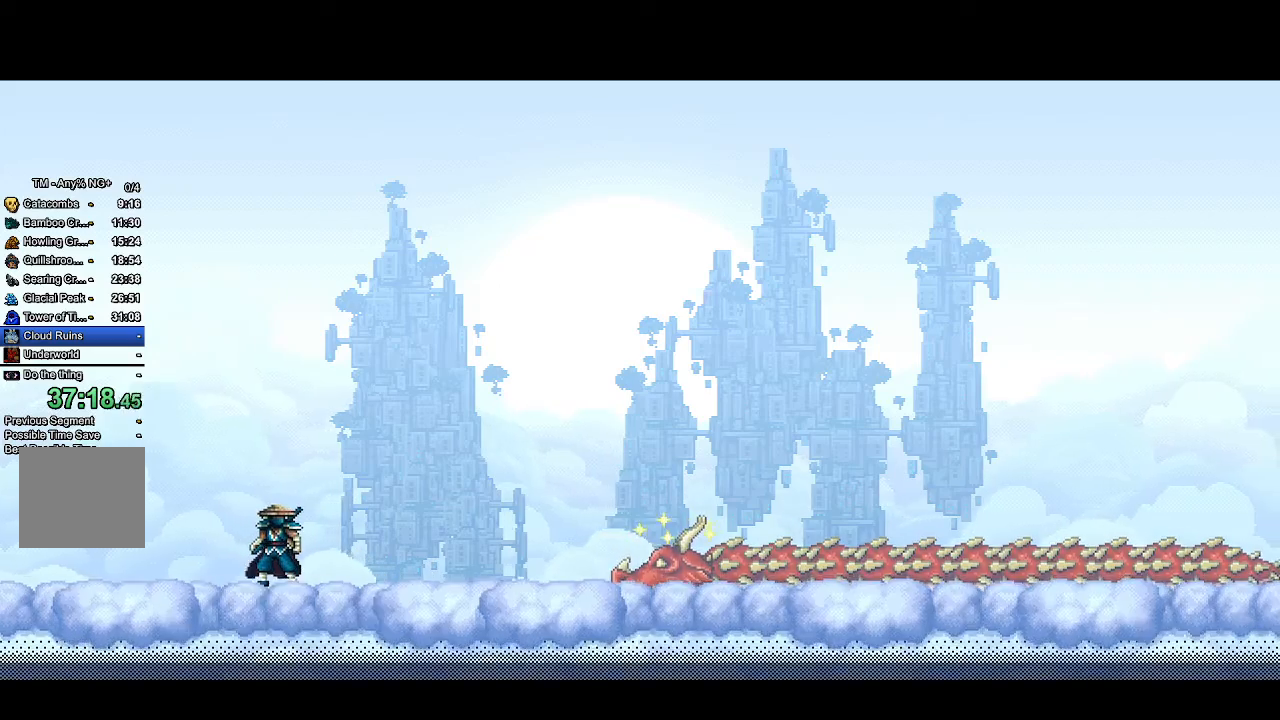
{"buttons": ["CROSS", "R2"], "left_stick": "center", "right_stick": "center", "events": []}
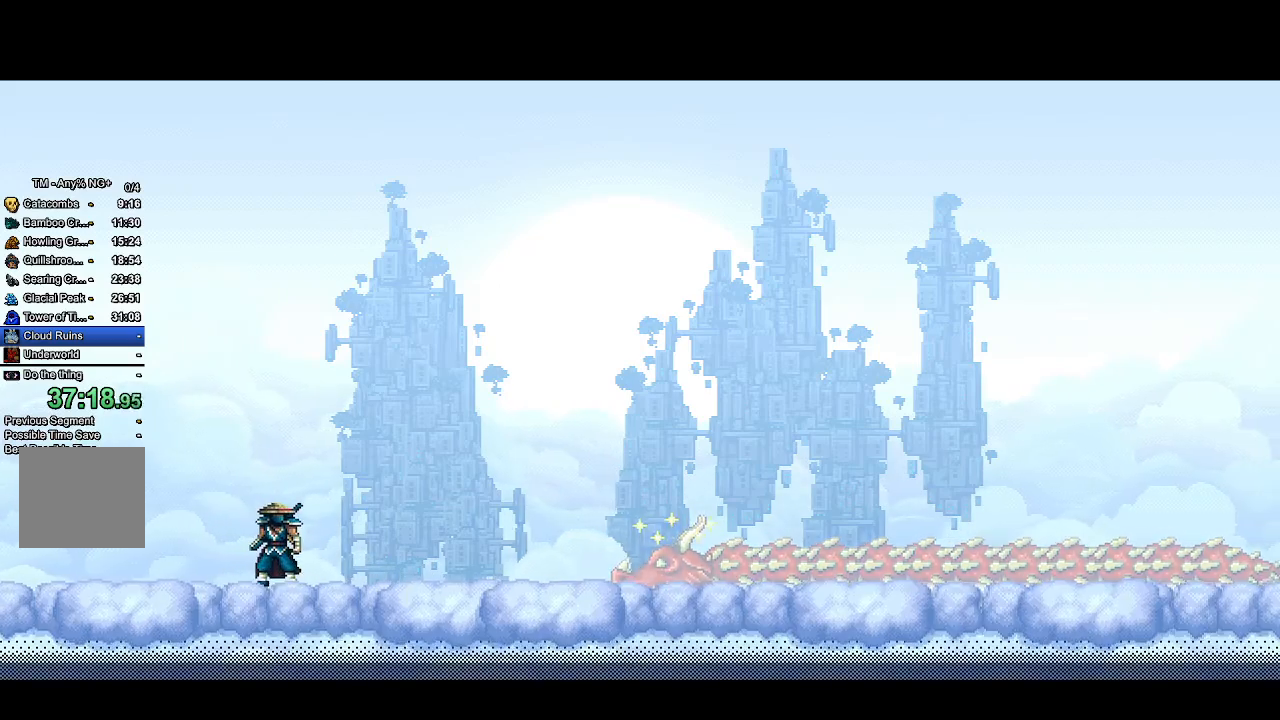
{"buttons": ["CROSS", "R2"], "left_stick": "center", "right_stick": "center", "events": []}
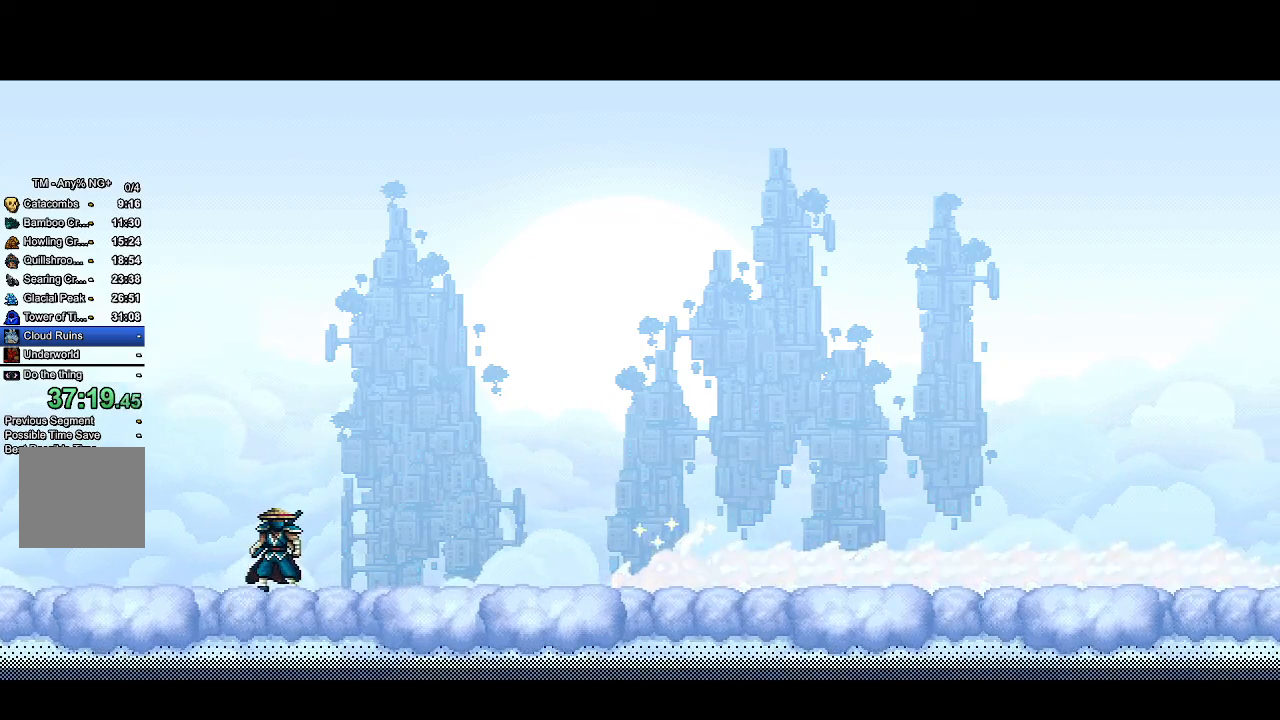
{"buttons": ["CROSS", "R2"], "left_stick": "center", "right_stick": "center", "events": []}
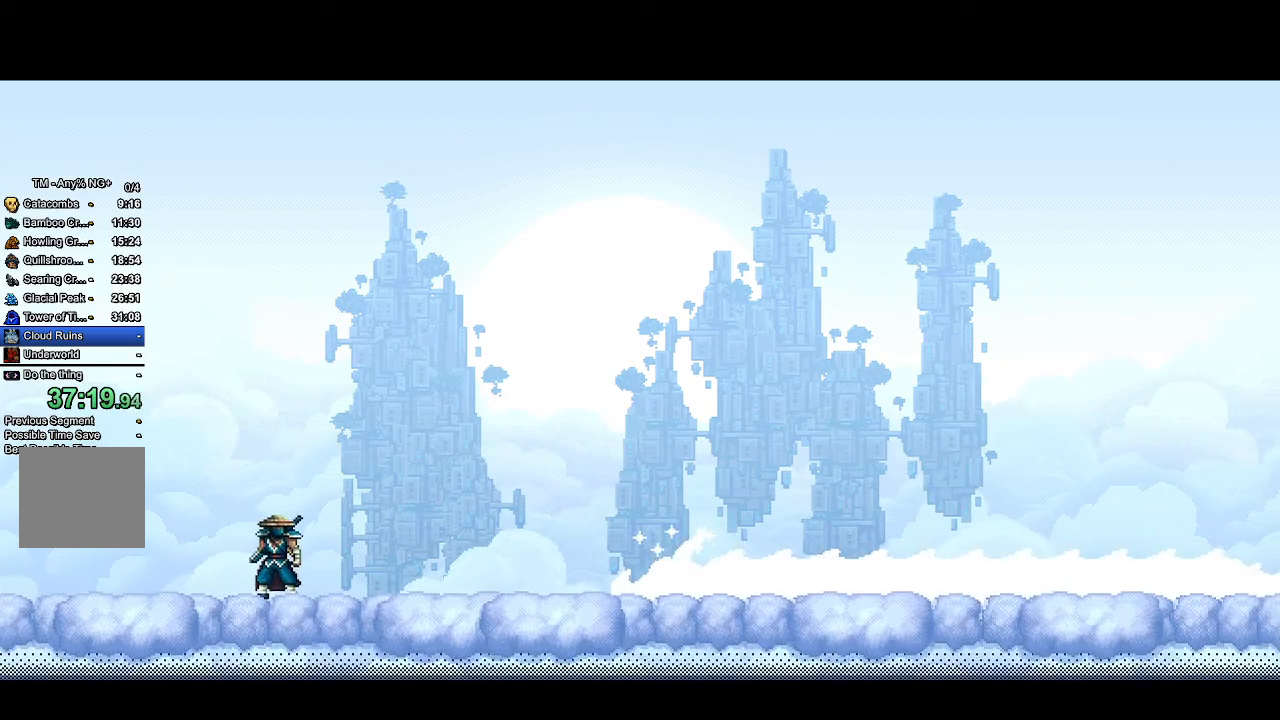
{"buttons": ["CROSS", "R2"], "left_stick": "center", "right_stick": "center", "events": []}
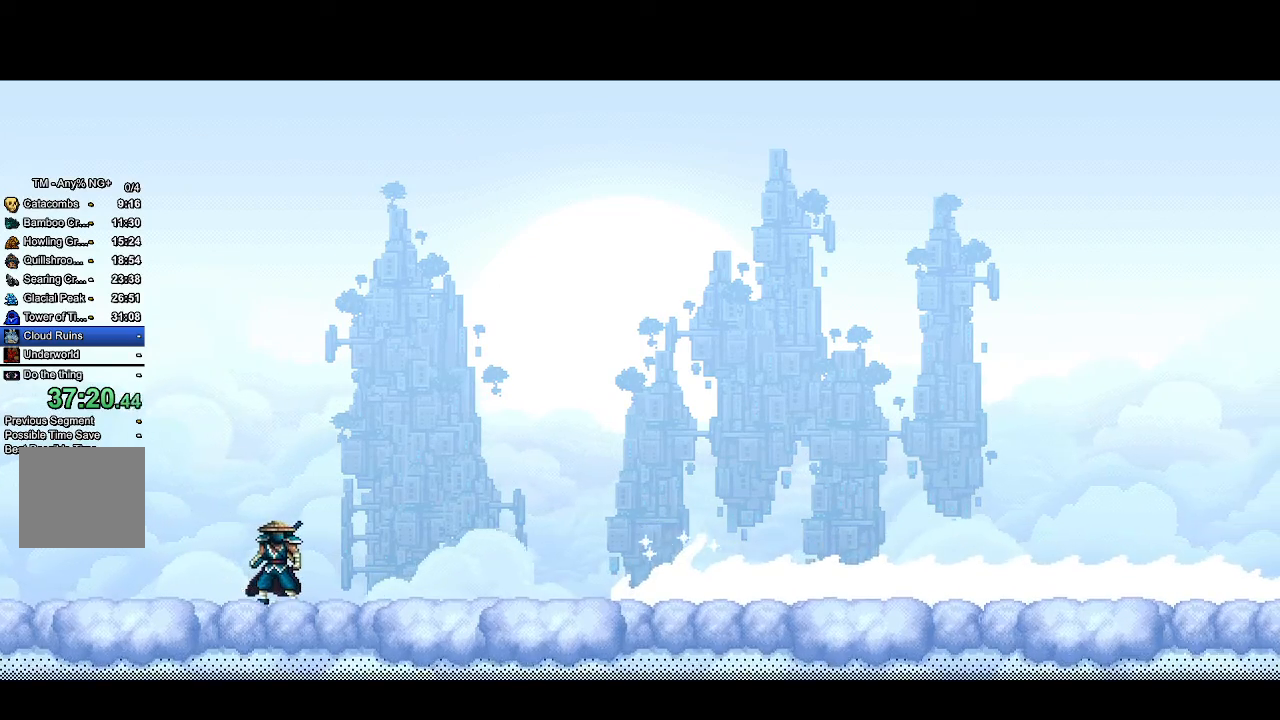
{"buttons": ["CROSS", "R2"], "left_stick": "center", "right_stick": "center", "events": []}
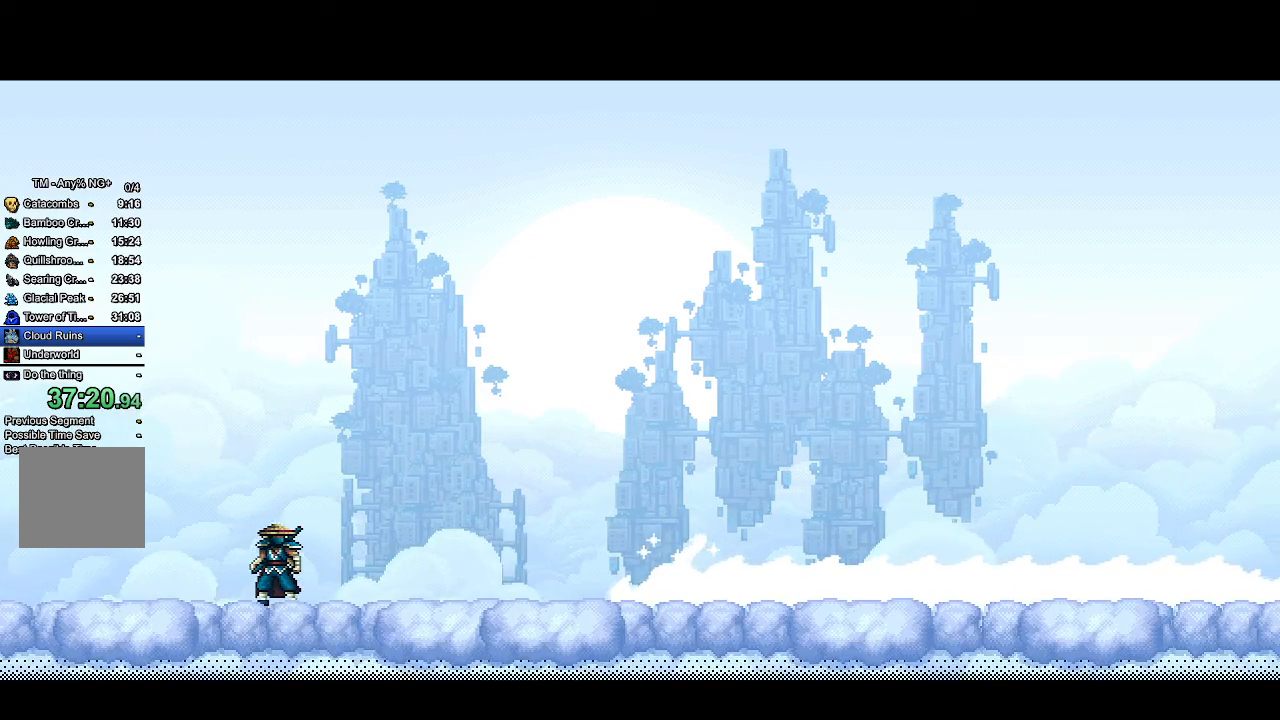
{"buttons": ["CROSS", "R2"], "left_stick": "center", "right_stick": "center", "events": []}
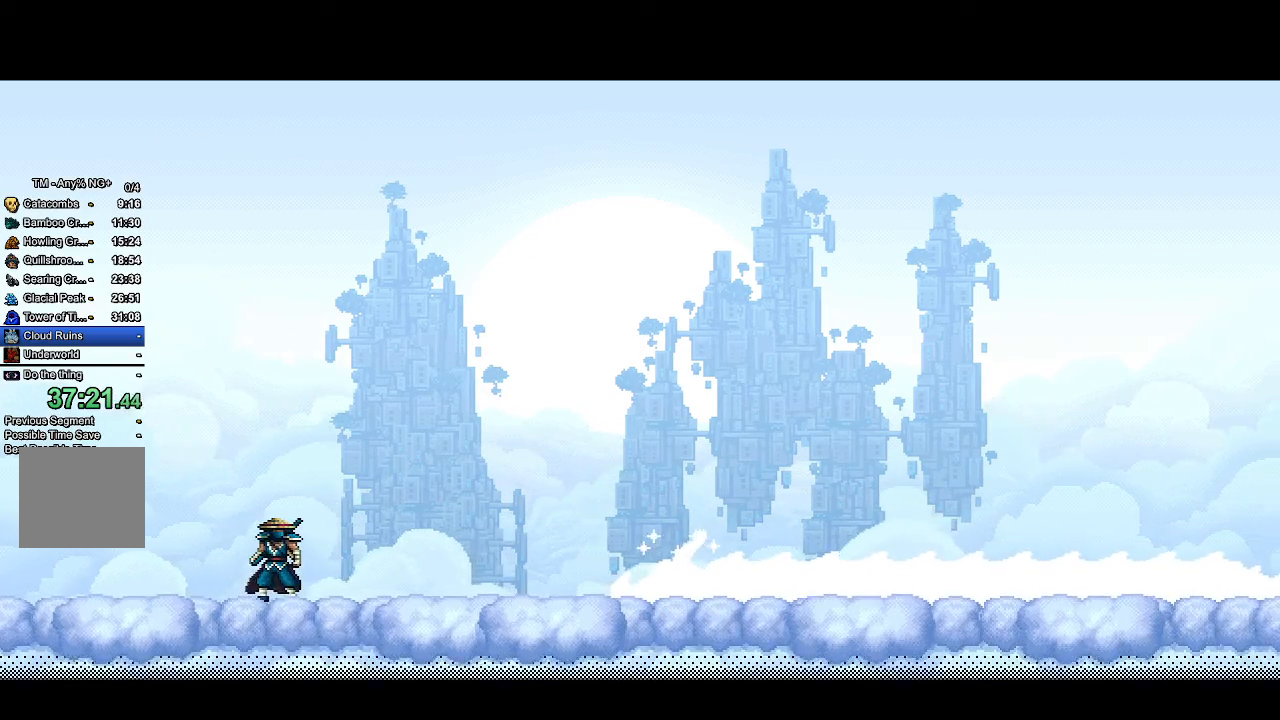
{"buttons": ["CROSS", "R2"], "left_stick": "center", "right_stick": "center", "events": []}
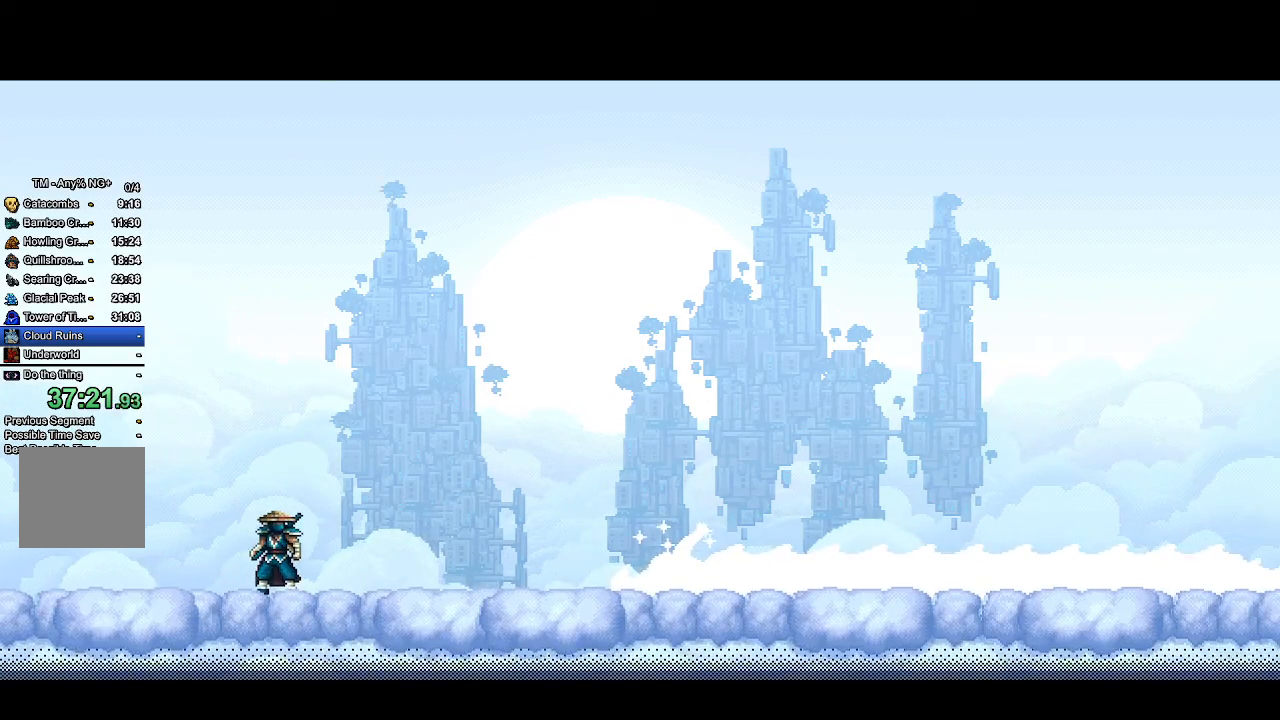
{"buttons": ["CROSS", "R2"], "left_stick": "center", "right_stick": "center", "events": []}
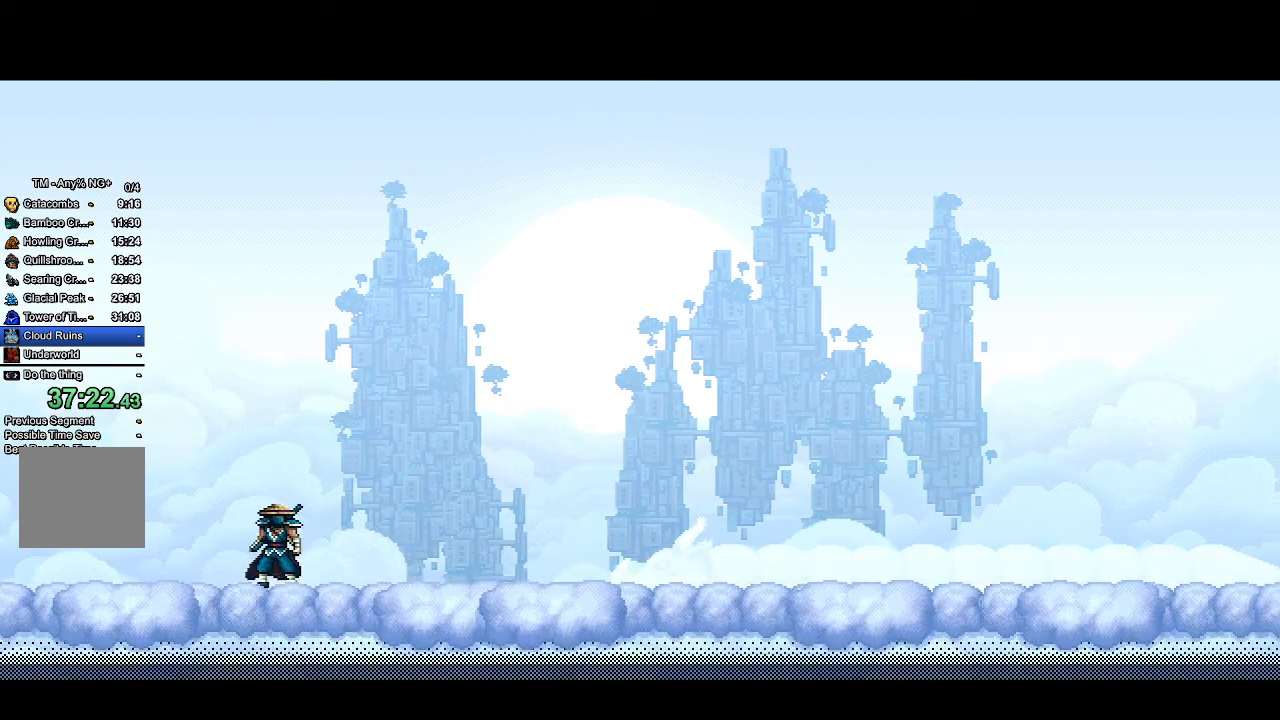
{"buttons": ["CROSS", "R2"], "left_stick": "center", "right_stick": "center", "events": []}
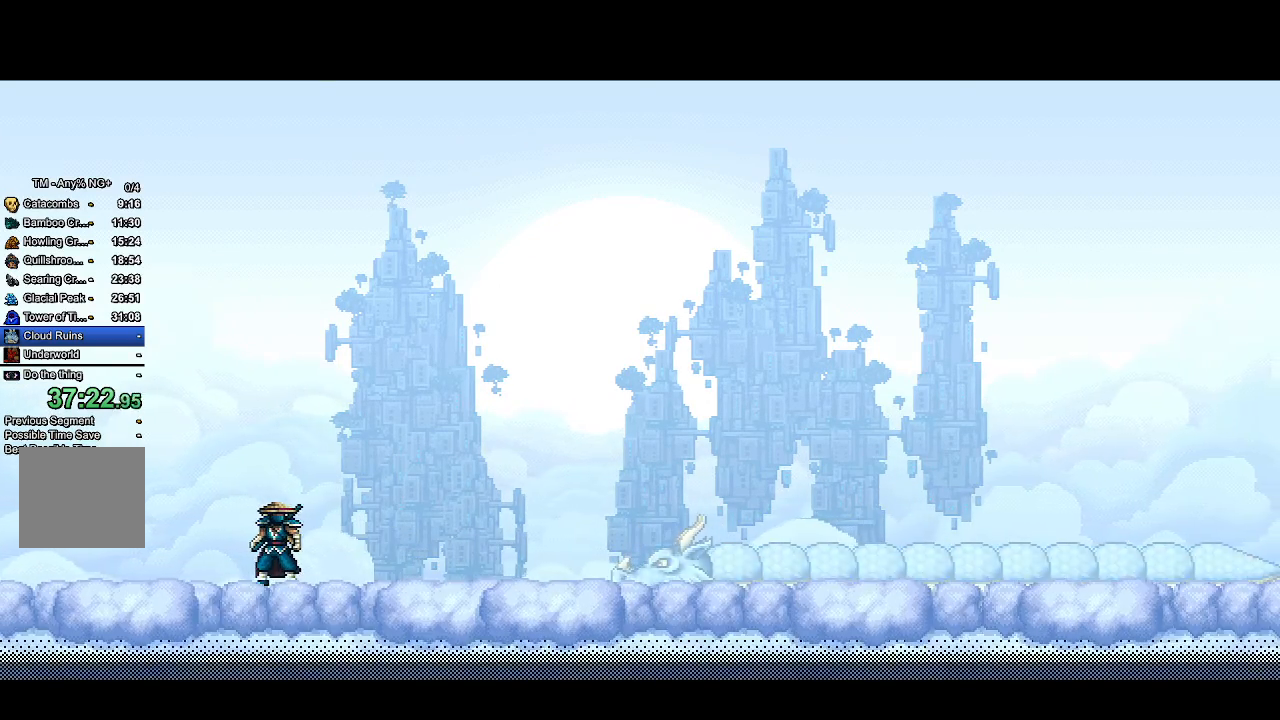
{"buttons": ["CROSS", "R2"], "left_stick": "center", "right_stick": "center", "events": []}
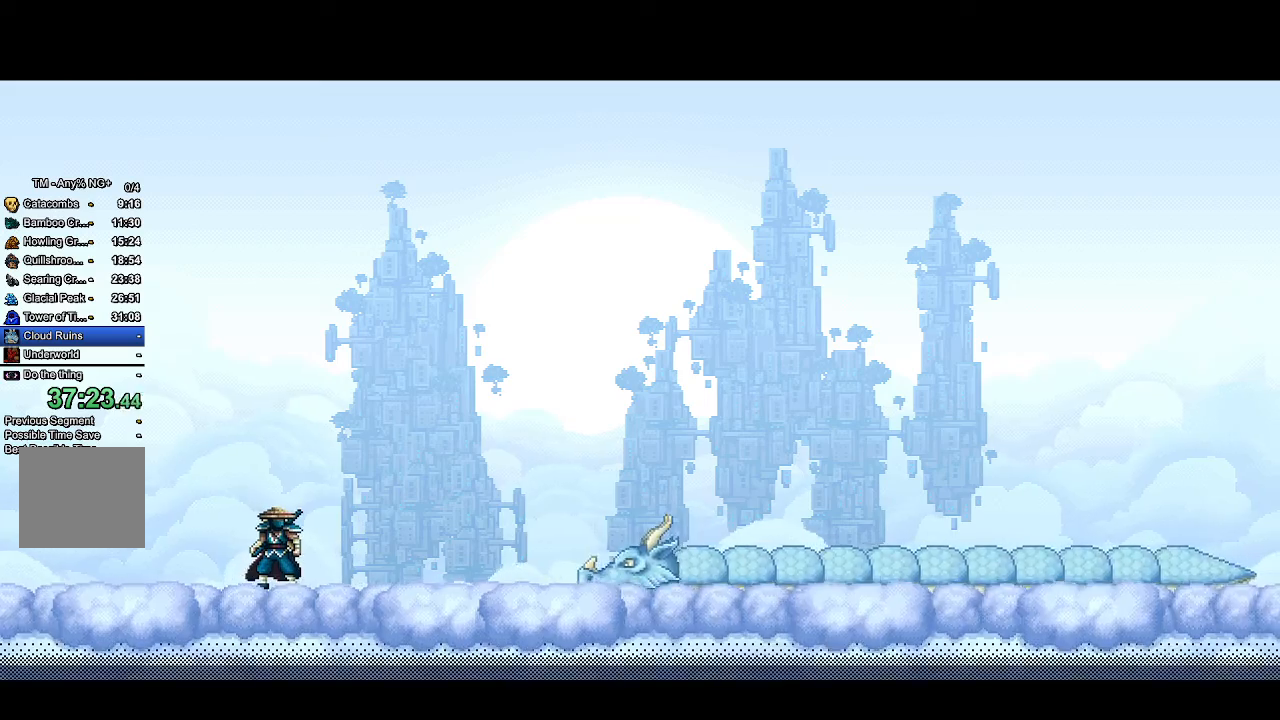
{"buttons": ["CROSS", "R2"], "left_stick": "center", "right_stick": "center", "events": []}